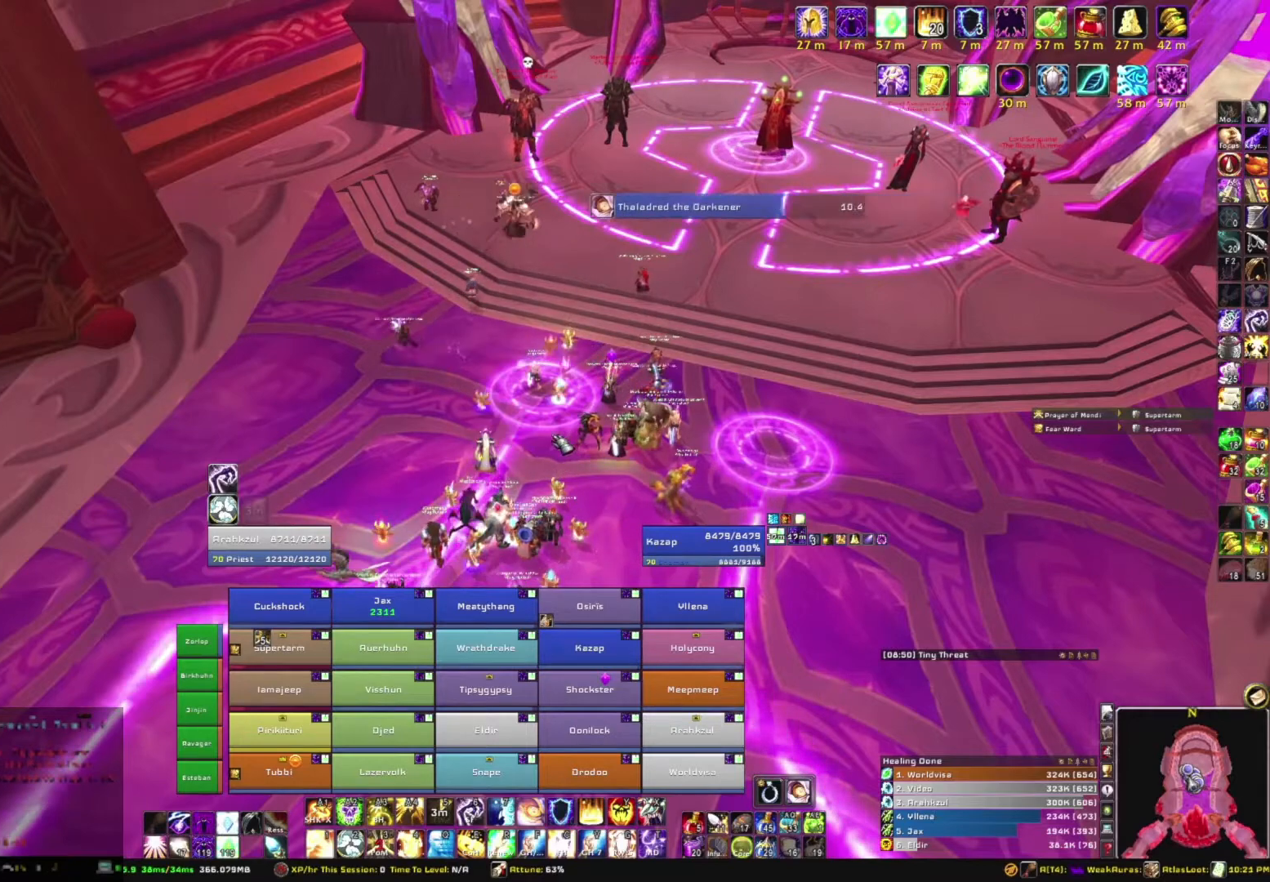
Gameplay with keyboard and mouse; each line is a JSON object with the keys and mouse buttons held at the frame after it. "events" lists presses ("down") and releases ("up") of "1", "2", "3", "4", "5", "a", "alt", "b", "c", "ctrl", "d", "e", "f", "g", "q", "r", "s", "shift", "space", "t", "tab", "tilde", "v", "w", "x", "z", "mouse_left", "mouse_wheel", "mouse_right", "mouse_mb4" and "mouse_mb5" between this image and that frame as [ms after this image, input, new state], when the widget could be followed in between. "mouse_left", "mouse_wheel", "mouse_right", "mouse_mb4", "mouse_mb5" = the "left", "wheel", "right", "mb4", "mb5" buttons of the "mouse" list. No other keys are recorded. "wheel" means that the mouse wheel is clicked or scrolled. Mouse movement is not recorded.
{"keys": [], "mouse": [], "events": [[66, "mouse_right", "down"], [433, "mouse_right", "up"]]}
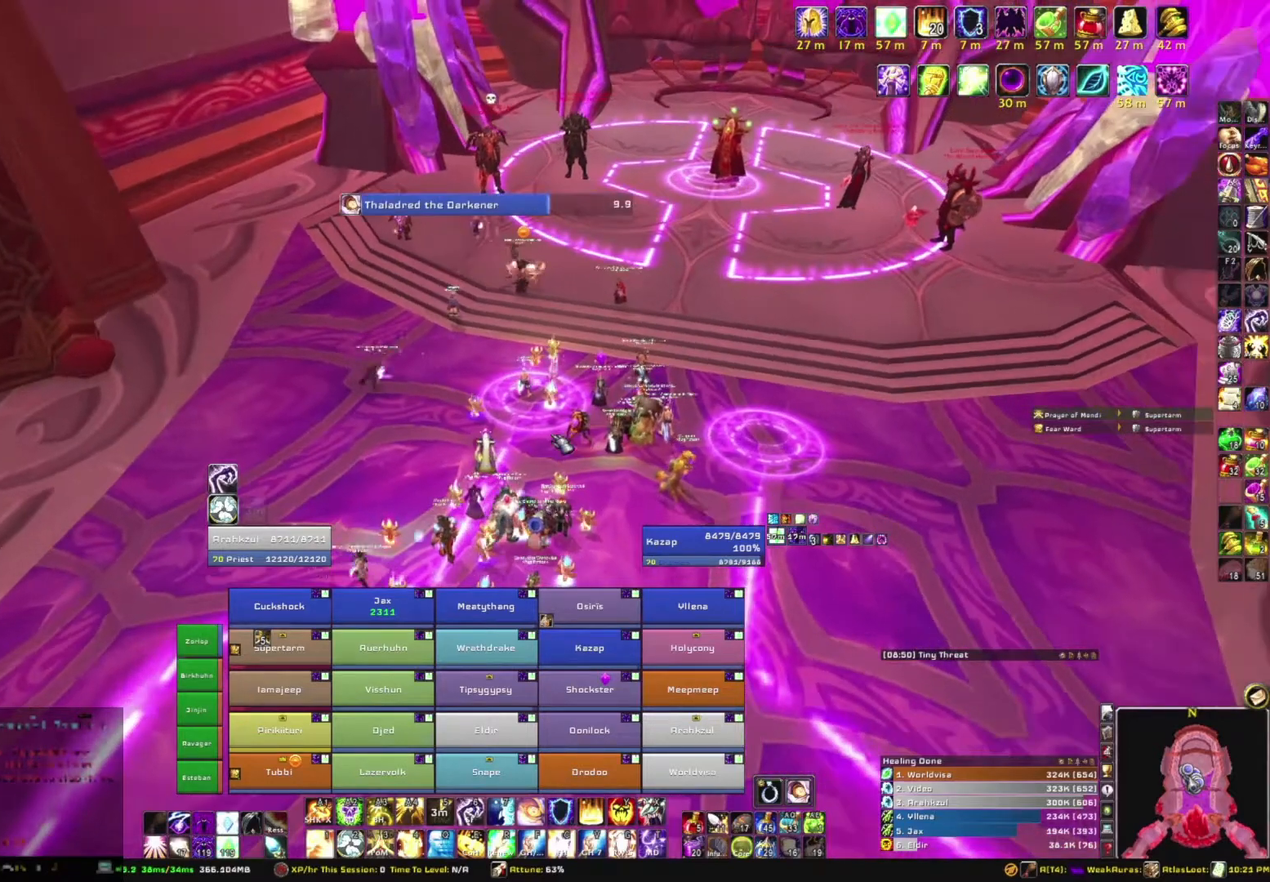
{"keys": [], "mouse": ["right"], "events": [[367, "mouse_right", "down"]]}
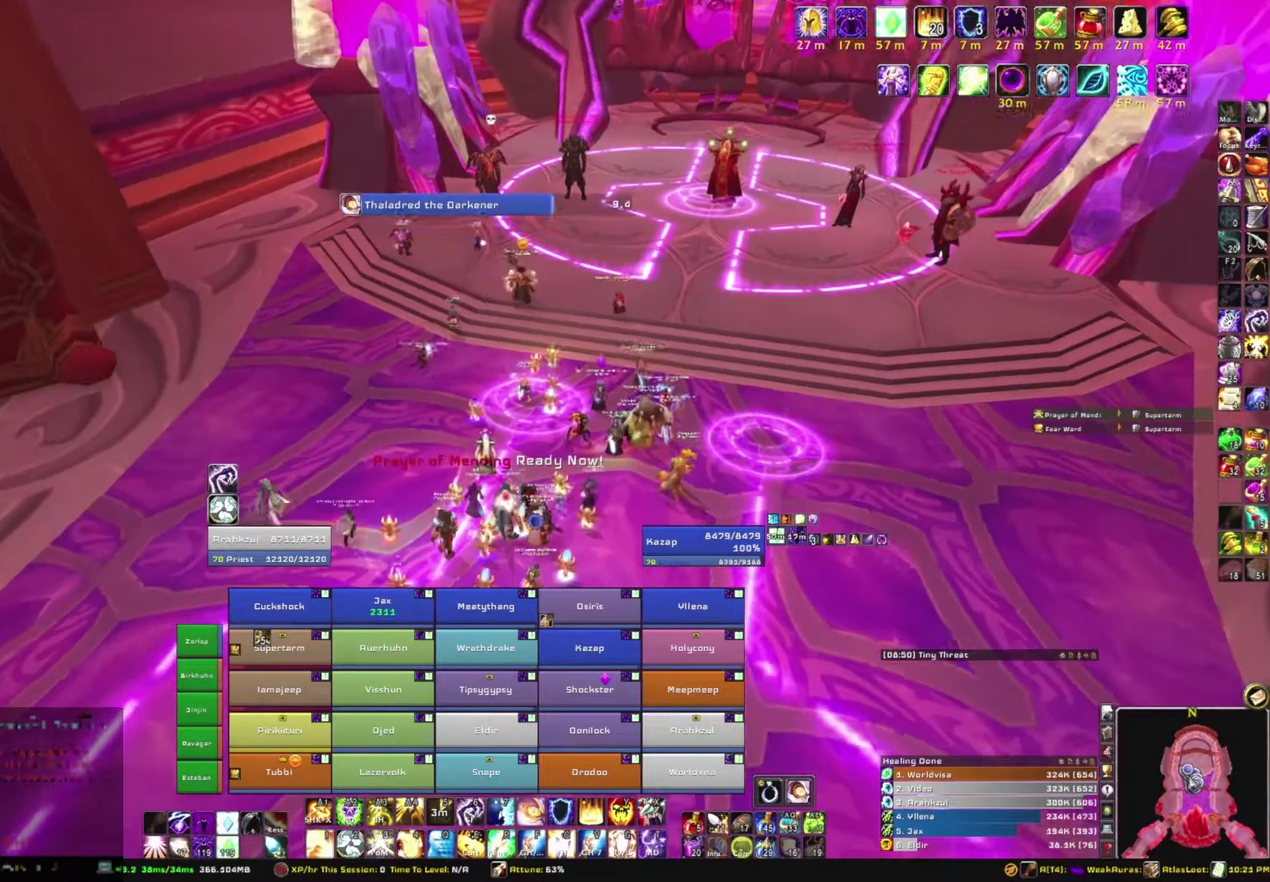
{"keys": [], "mouse": ["right"], "events": []}
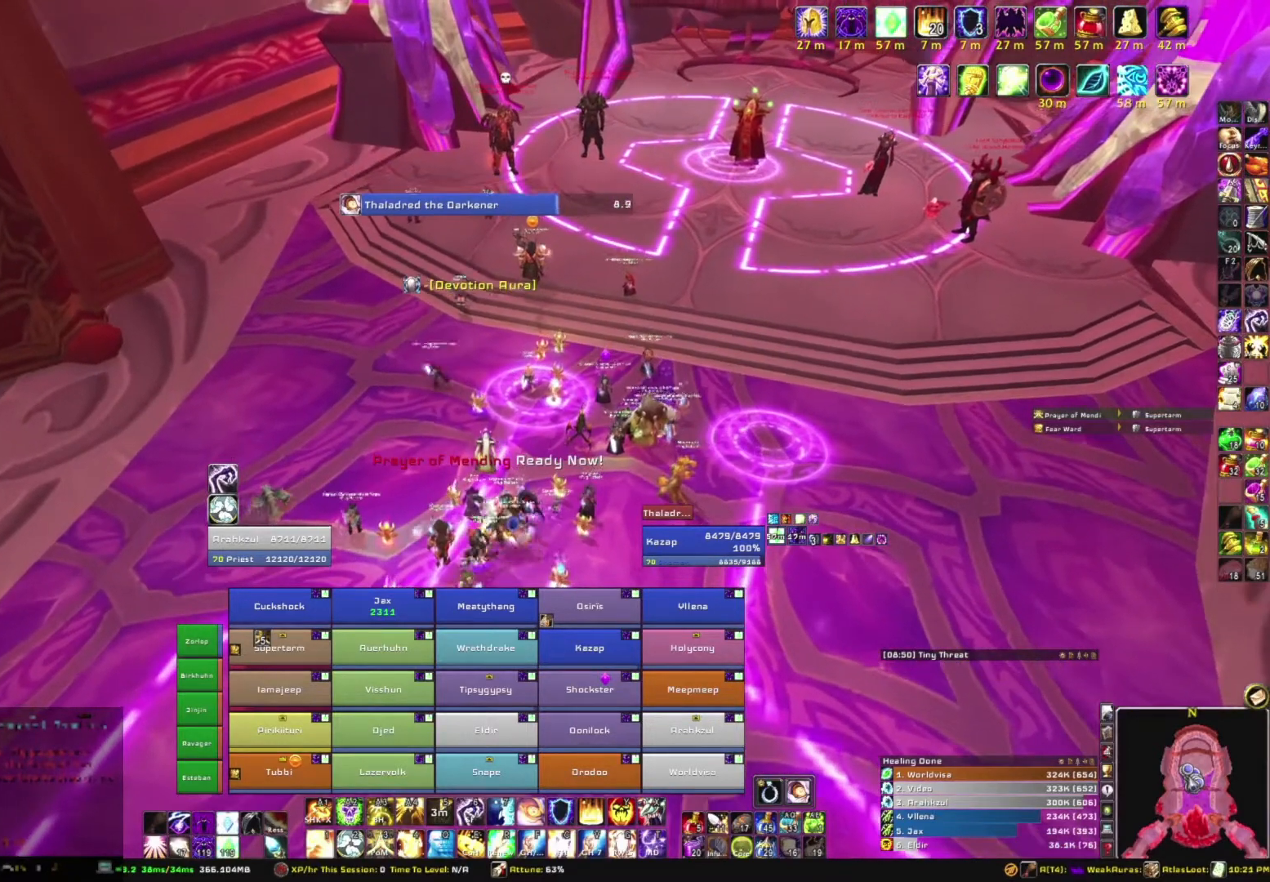
{"keys": [], "mouse": [], "events": [[67, "mouse_right", "up"]]}
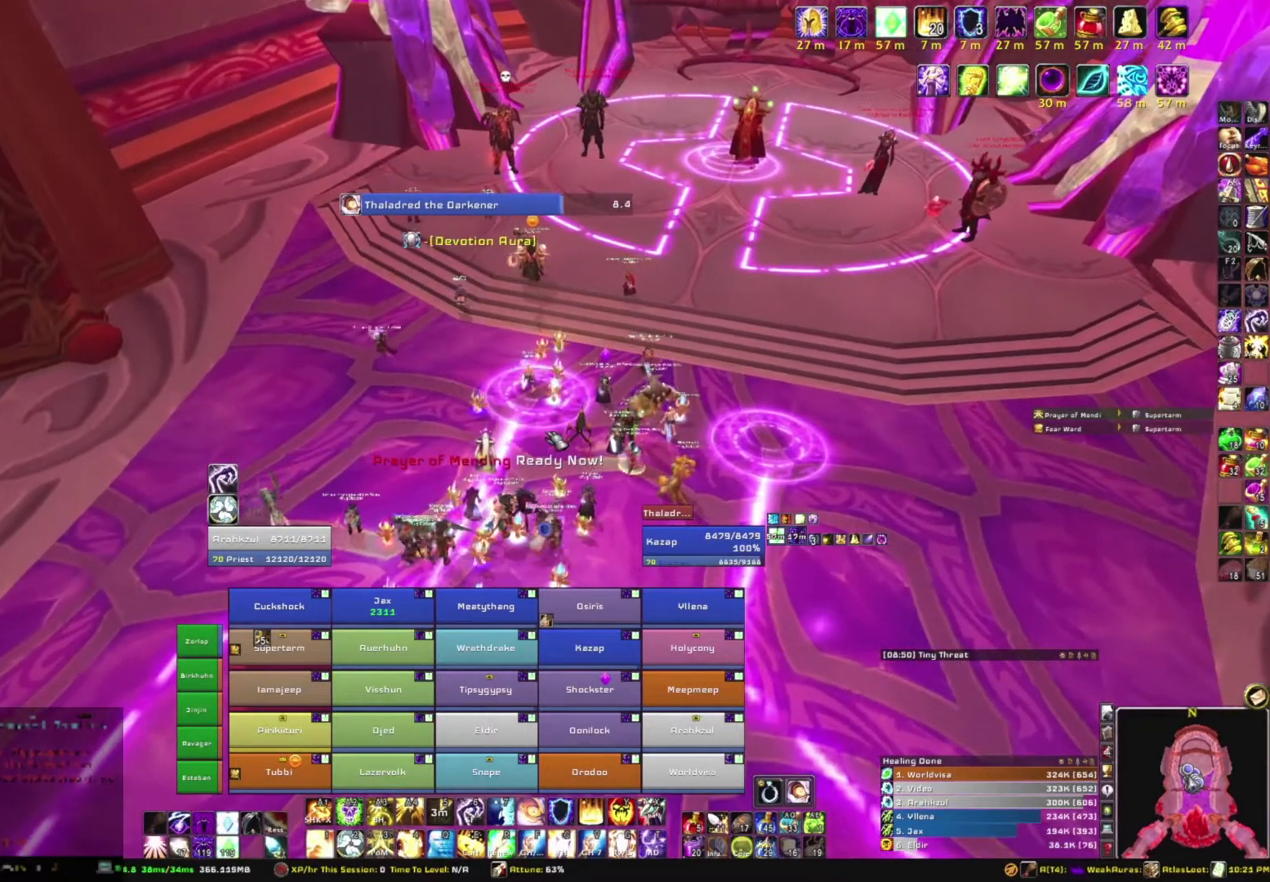
{"keys": [], "mouse": [], "events": []}
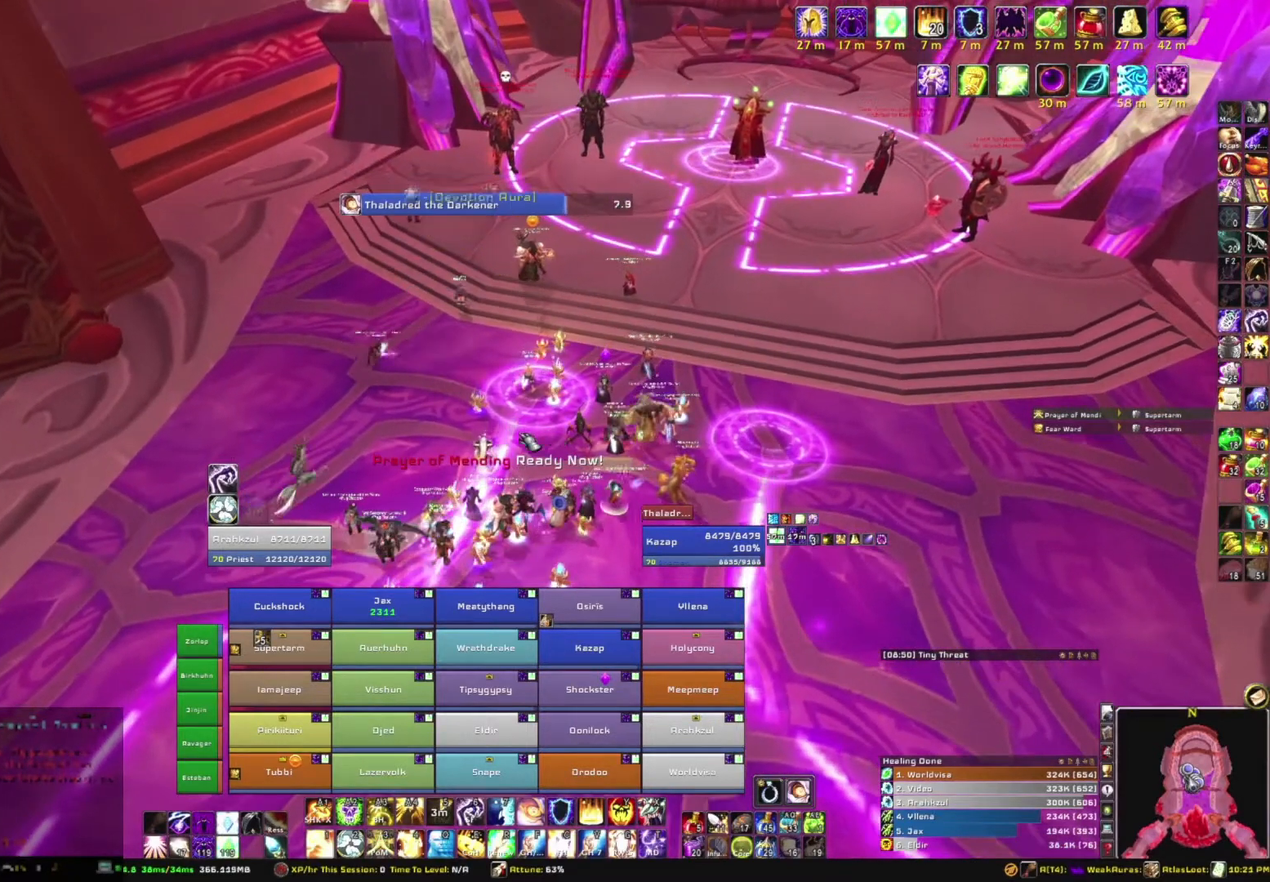
{"keys": [], "mouse": ["right"], "events": [[267, "mouse_right", "down"]]}
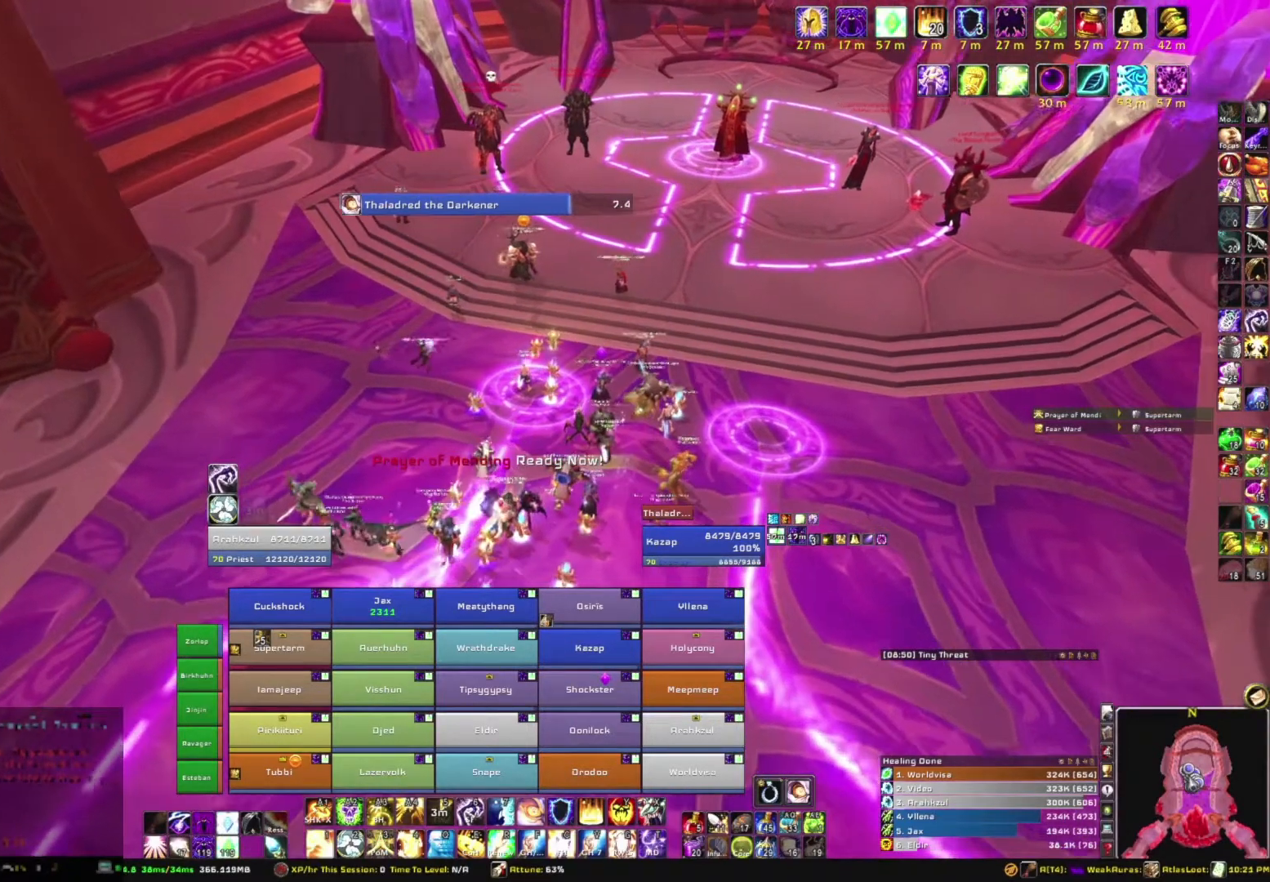
{"keys": [], "mouse": ["right"], "events": []}
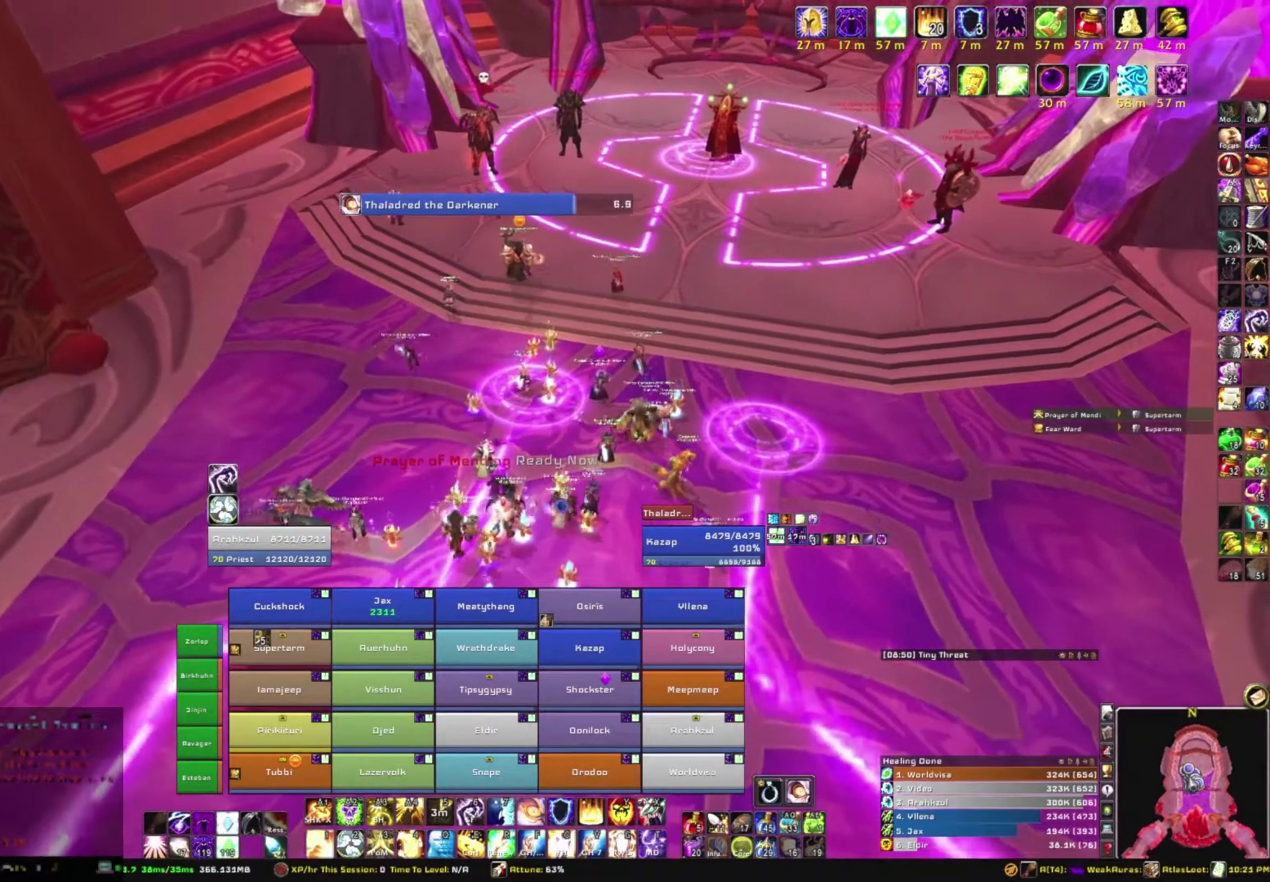
{"keys": [], "mouse": ["right"], "events": []}
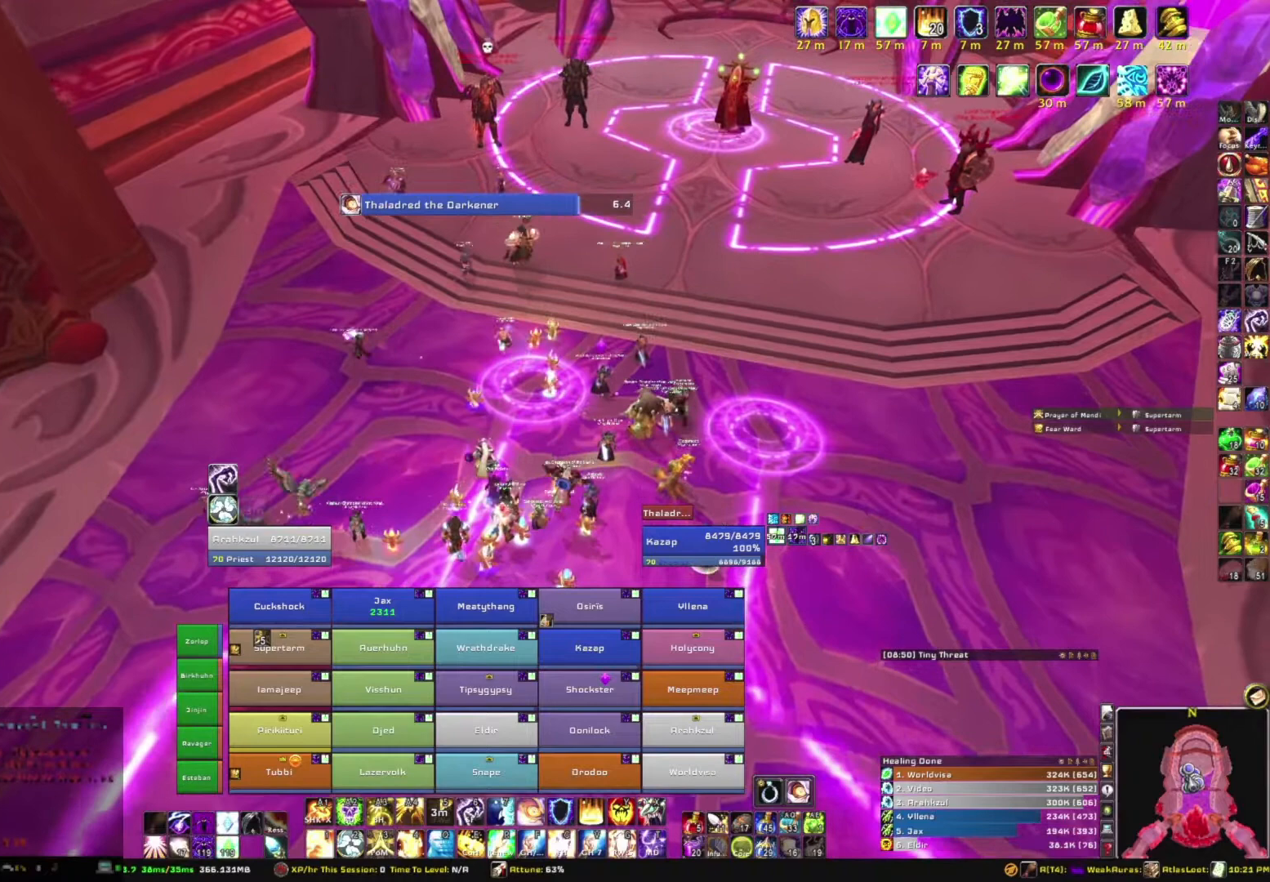
{"keys": [], "mouse": ["right"], "events": []}
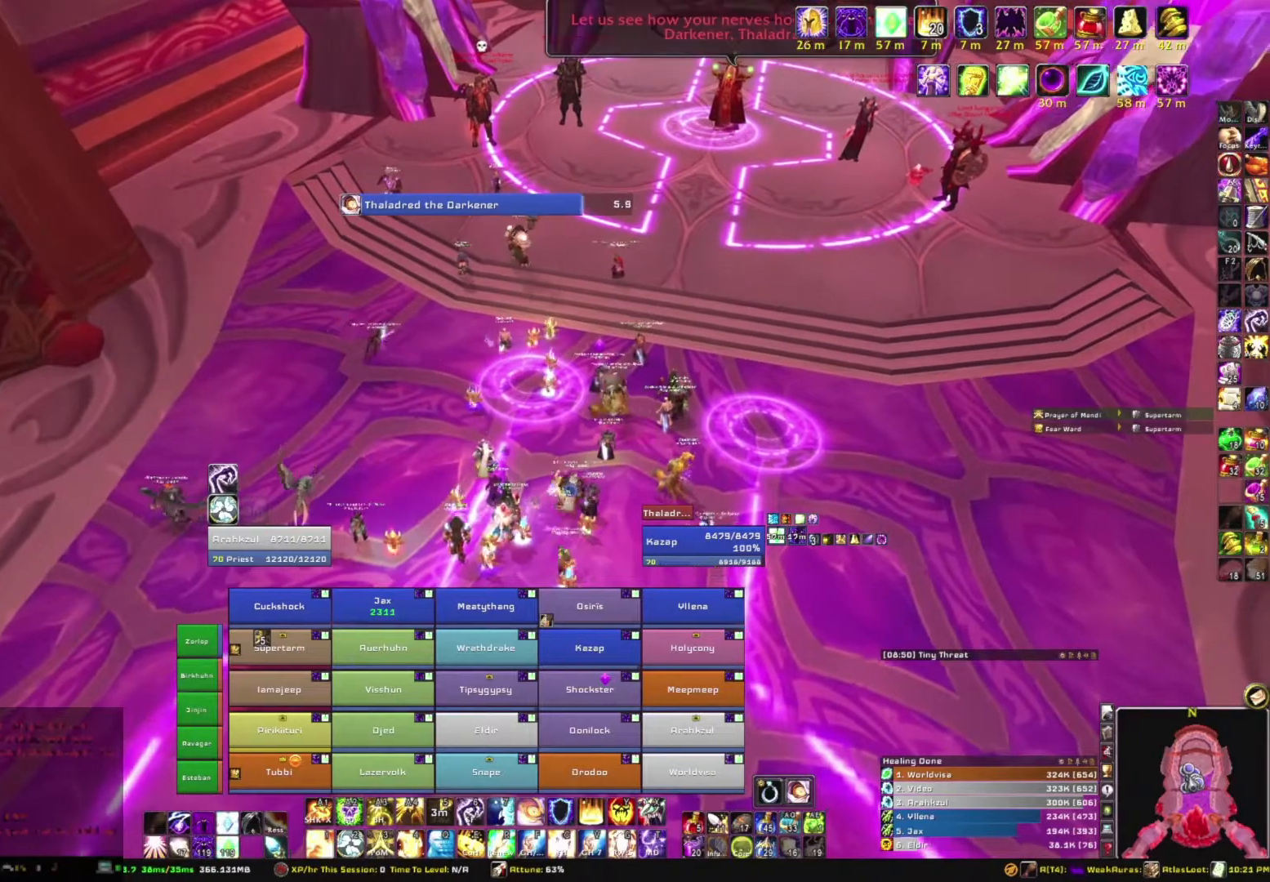
{"keys": [], "mouse": ["right"], "events": []}
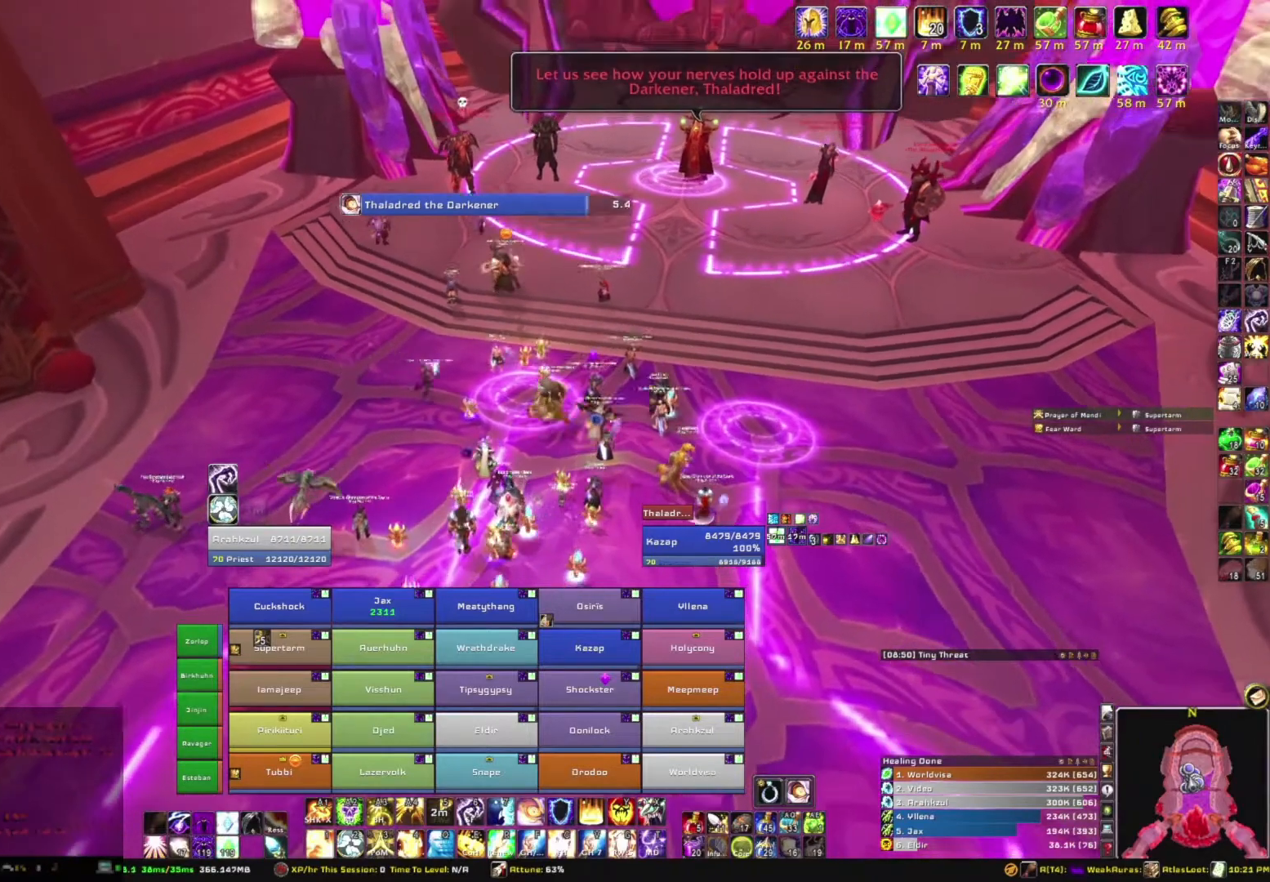
{"keys": [], "mouse": ["right"], "events": []}
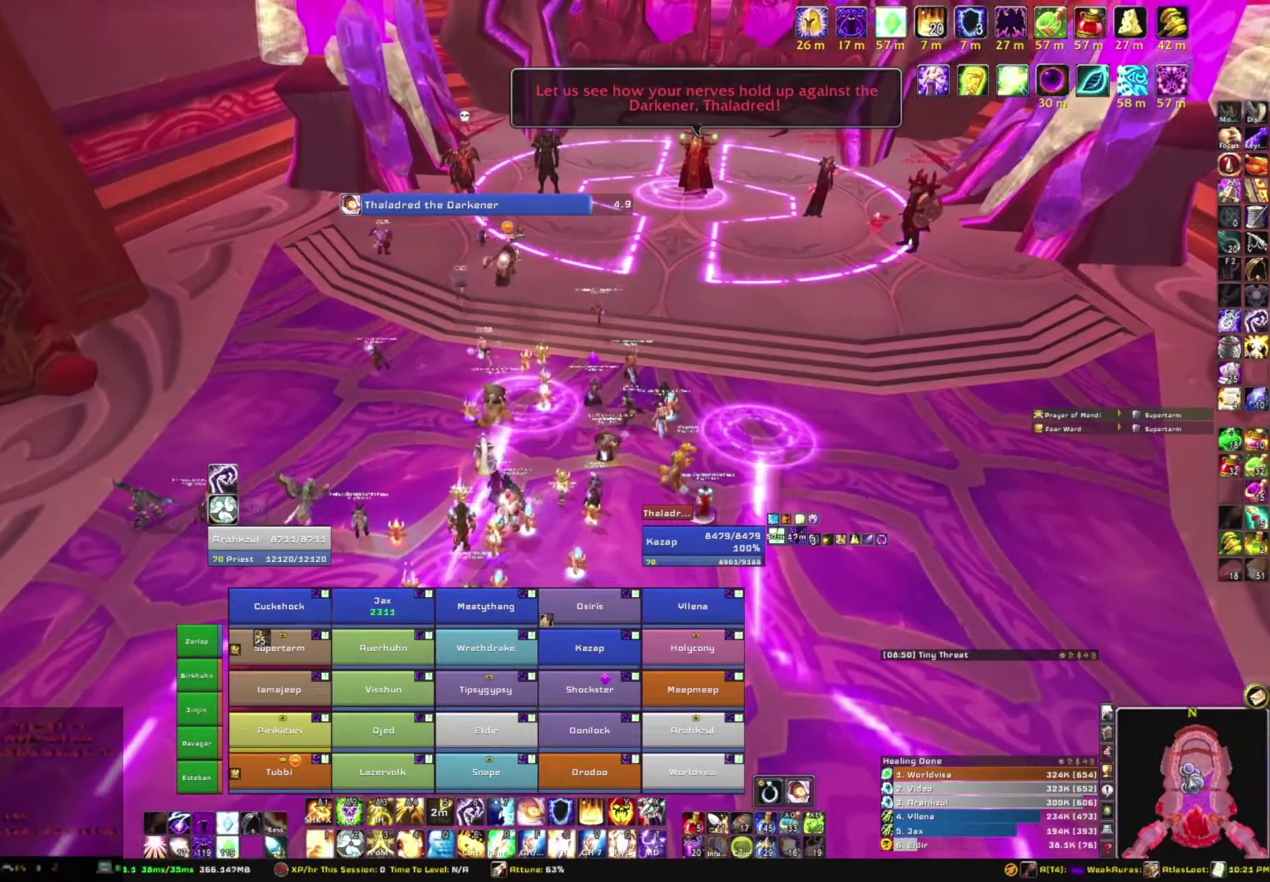
{"keys": [], "mouse": ["right"], "events": []}
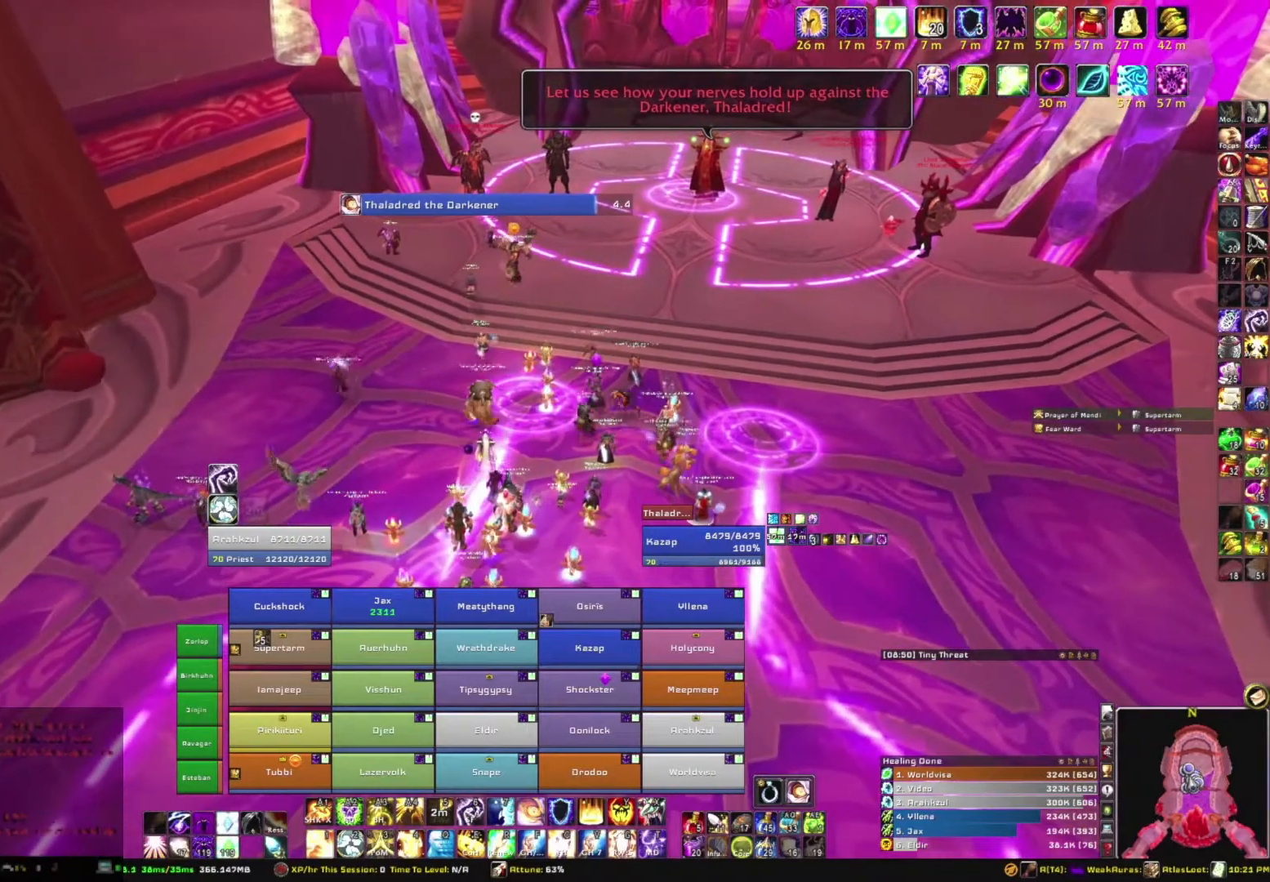
{"keys": [], "mouse": ["right"], "events": []}
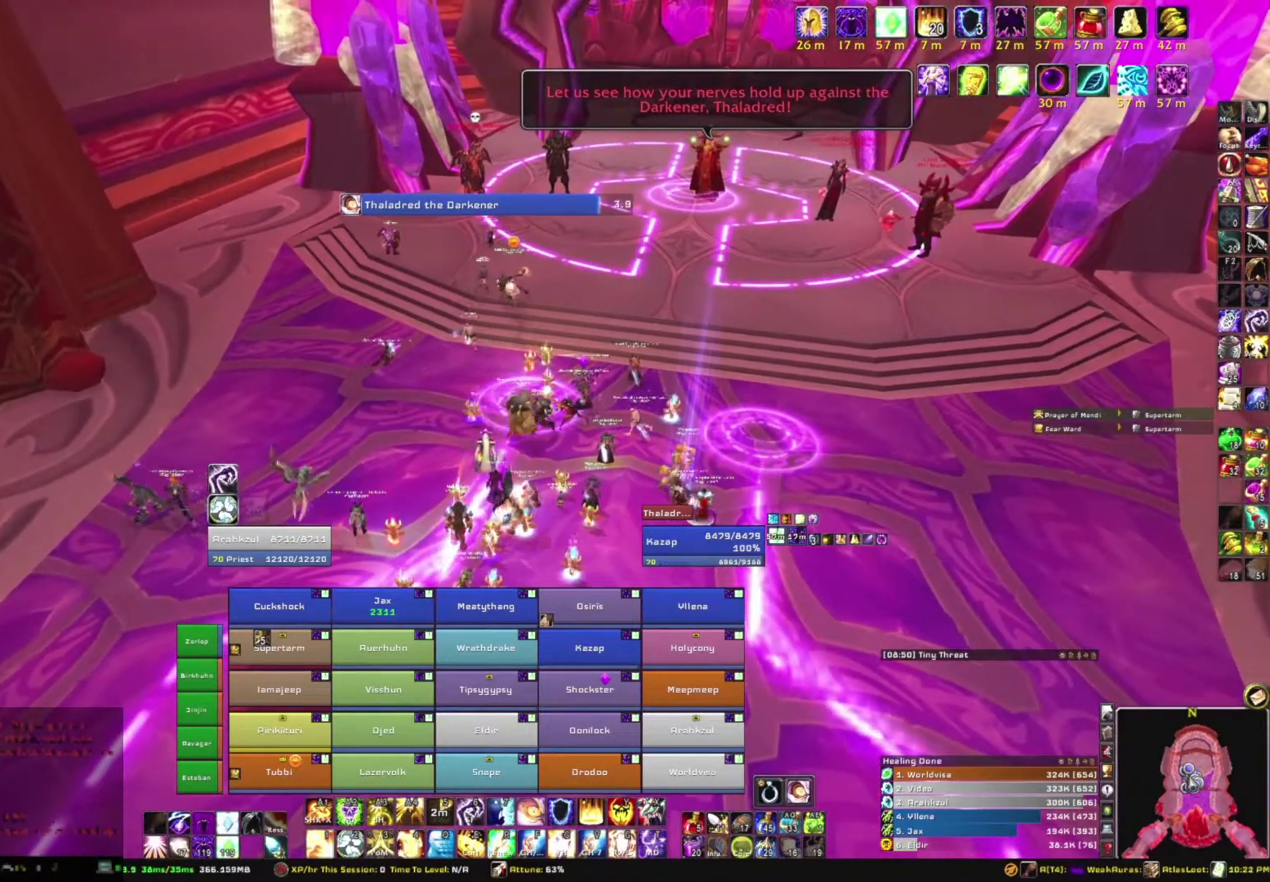
{"keys": [], "mouse": ["right"], "events": []}
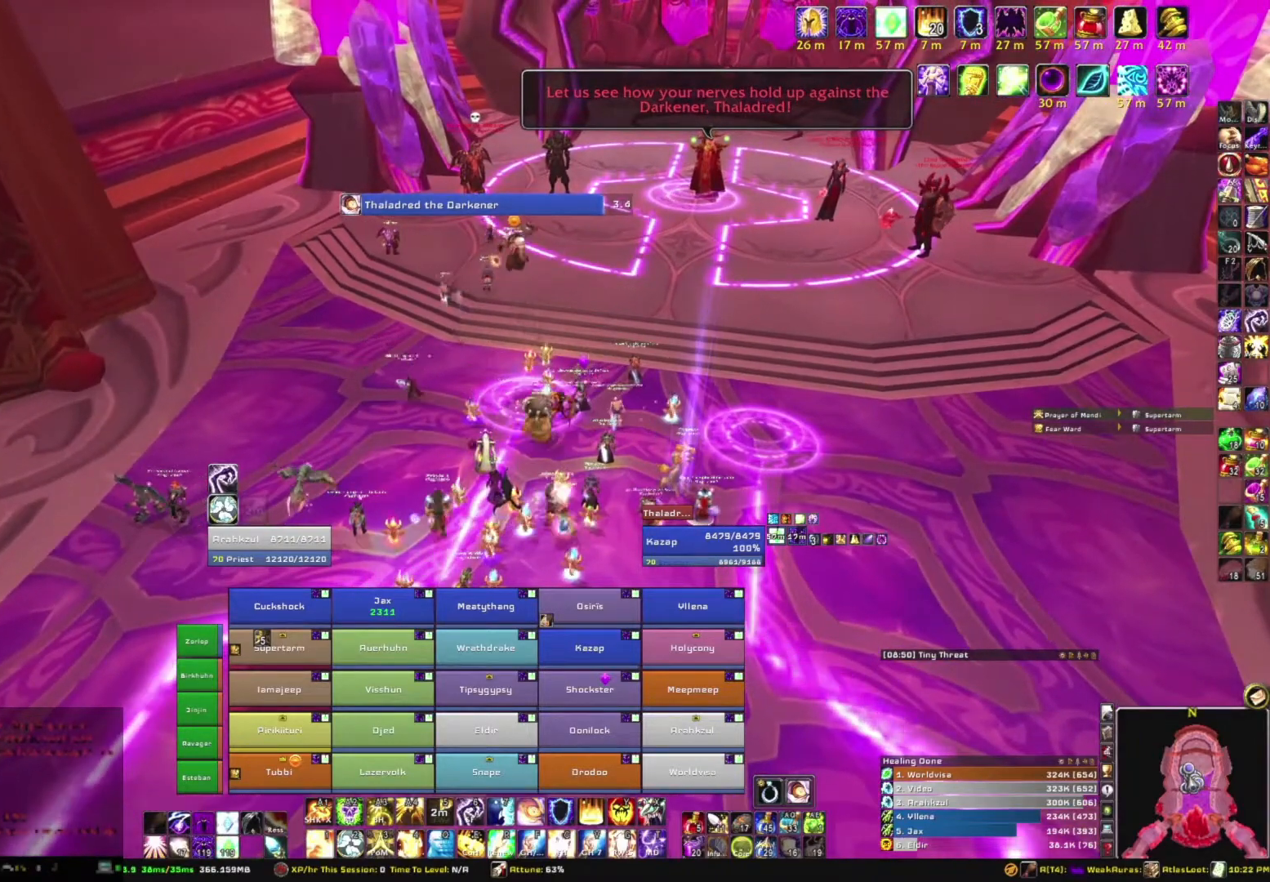
{"keys": [], "mouse": ["right"], "events": []}
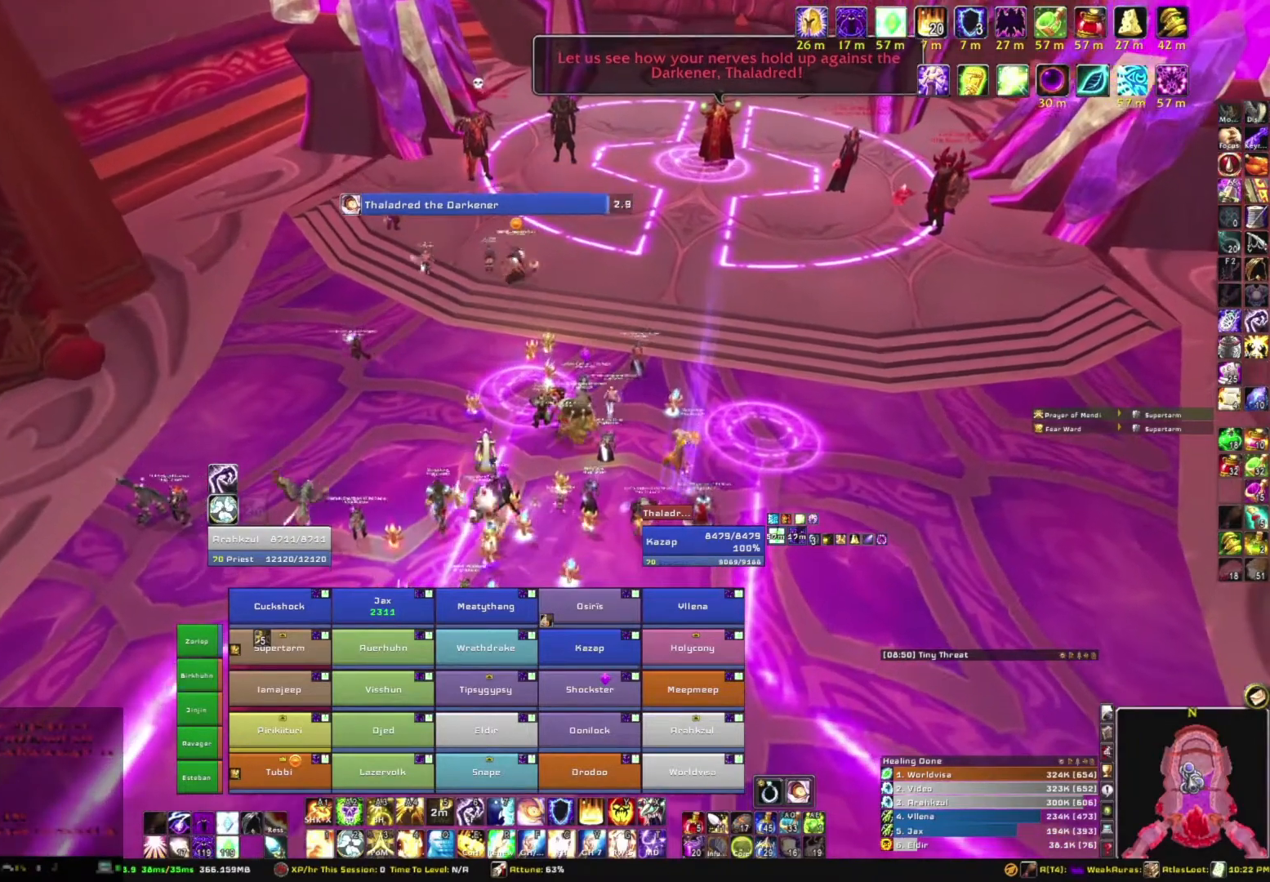
{"keys": [], "mouse": ["right"], "events": []}
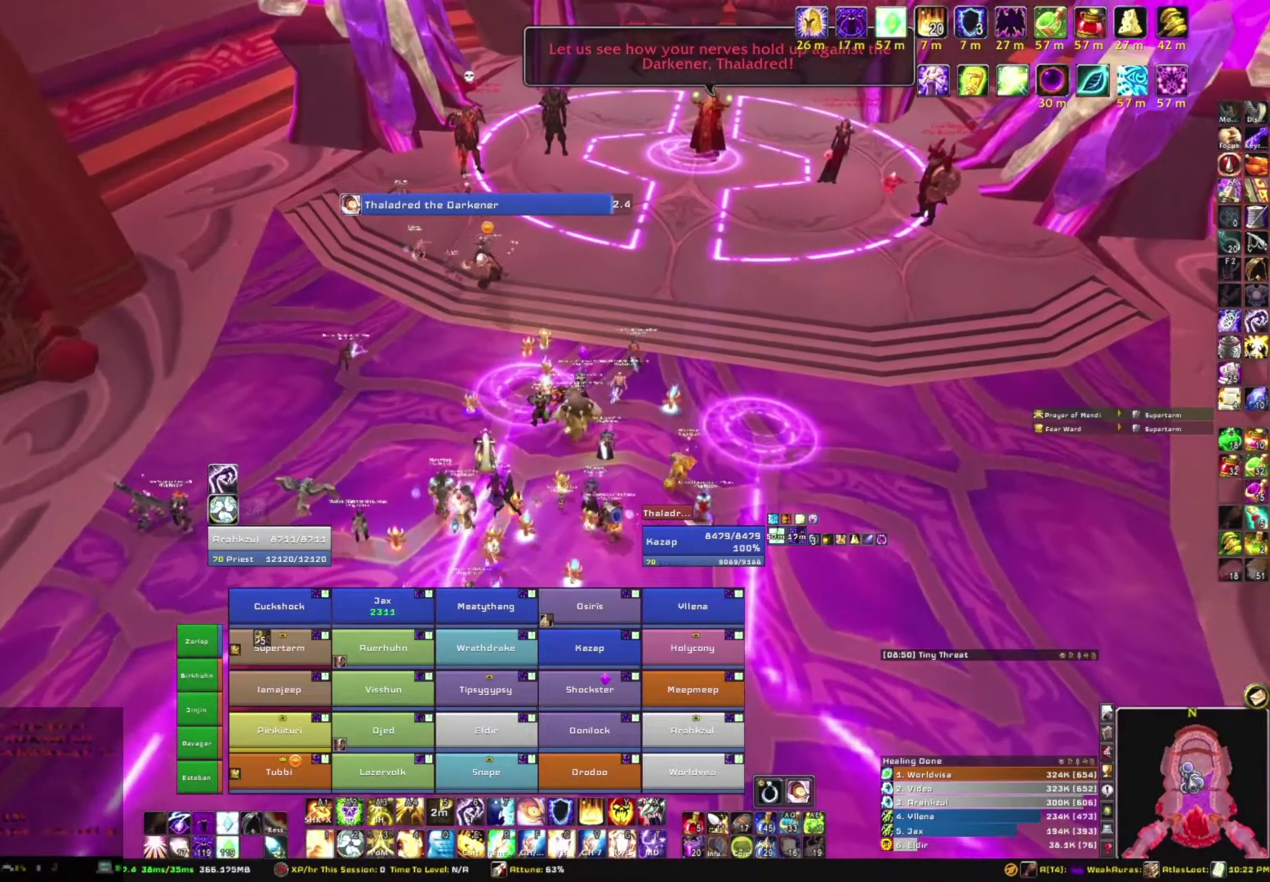
{"keys": [], "mouse": ["right"], "events": []}
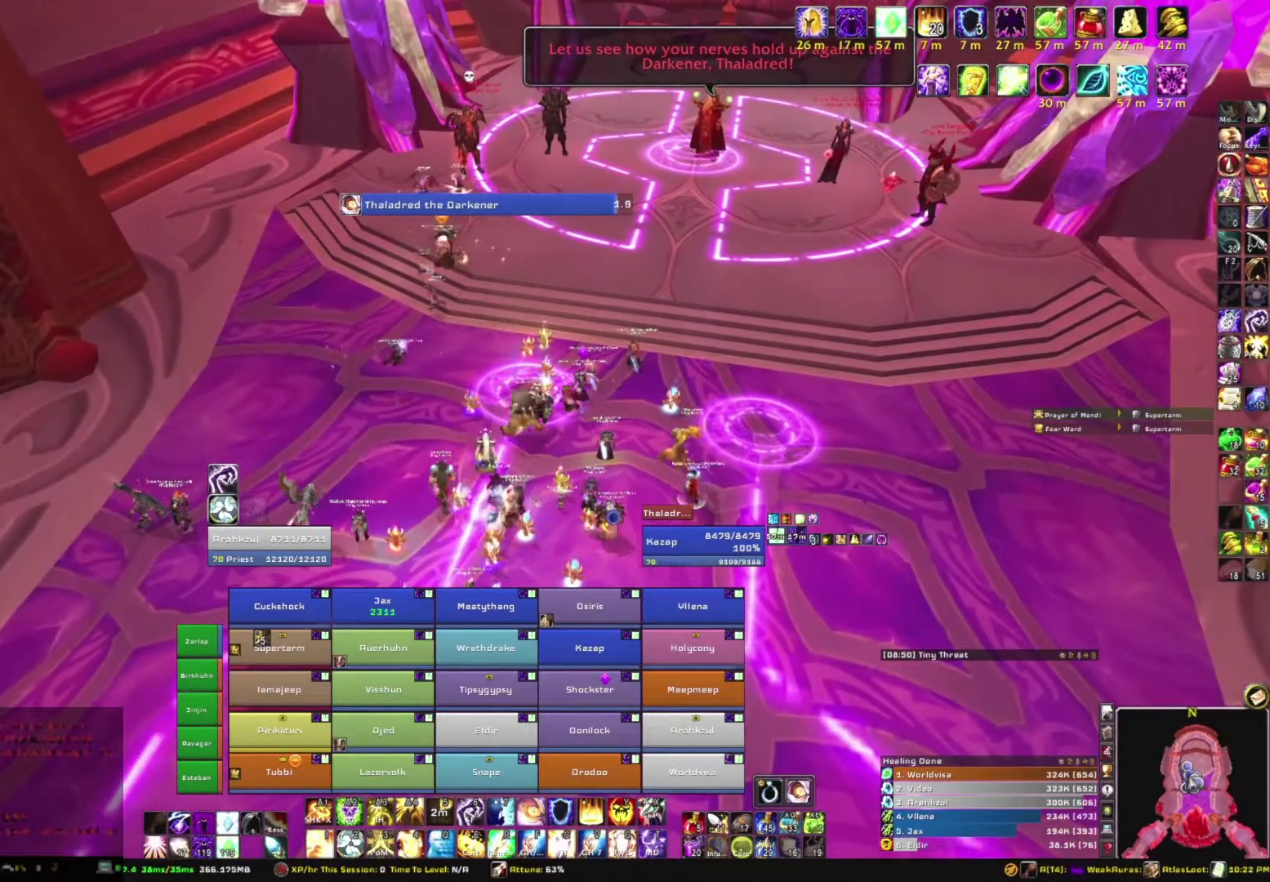
{"keys": [], "mouse": [], "events": [[267, "mouse_right", "up"]]}
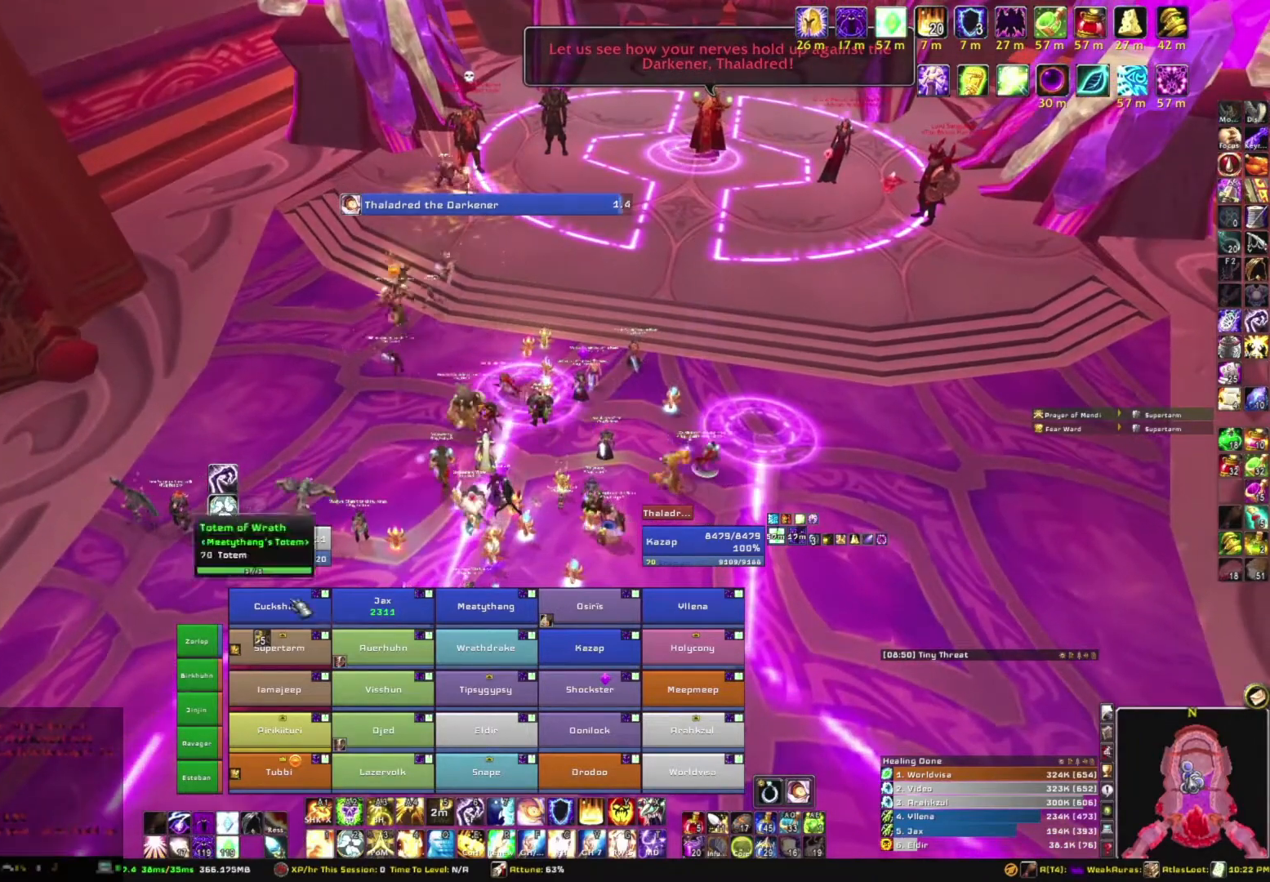
{"keys": [], "mouse": [], "events": []}
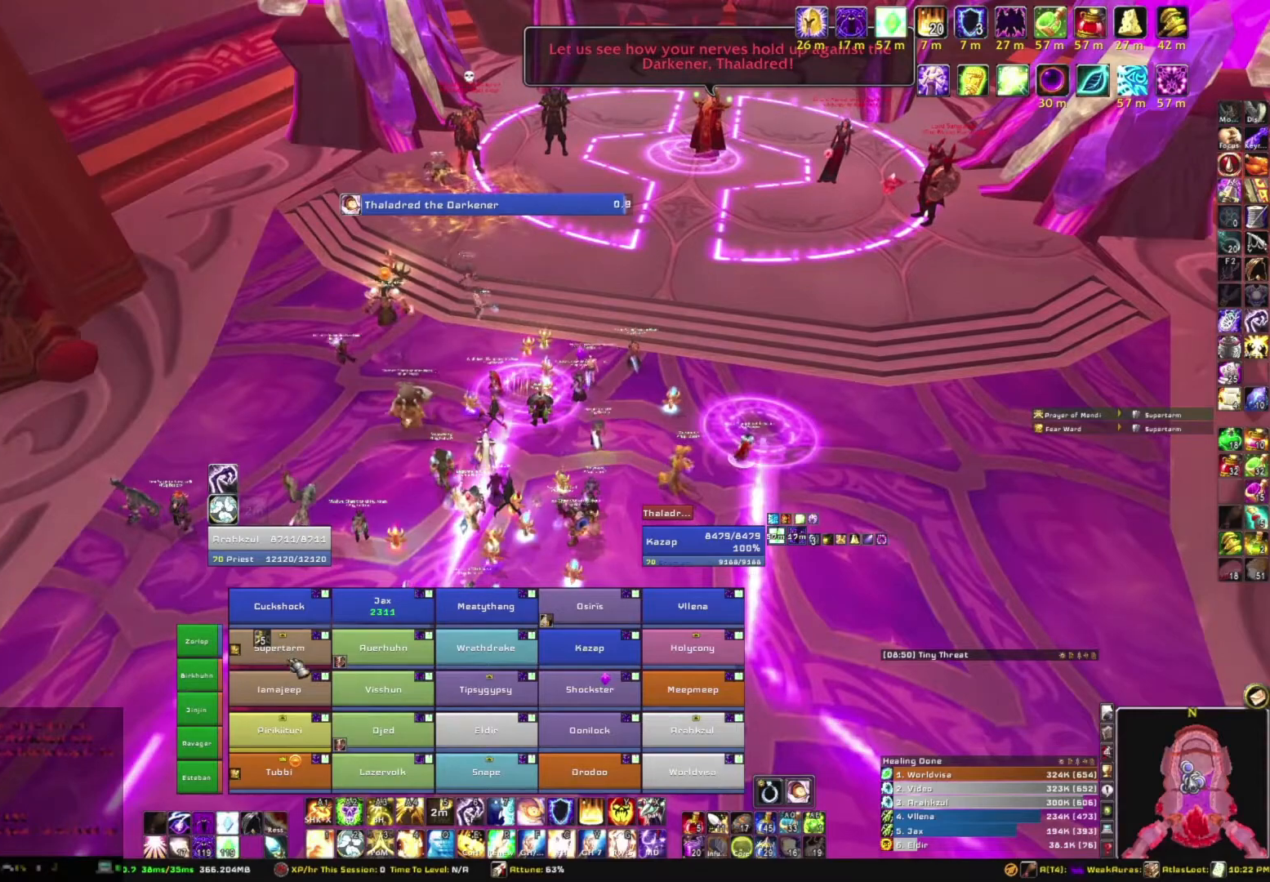
{"keys": [], "mouse": [], "events": []}
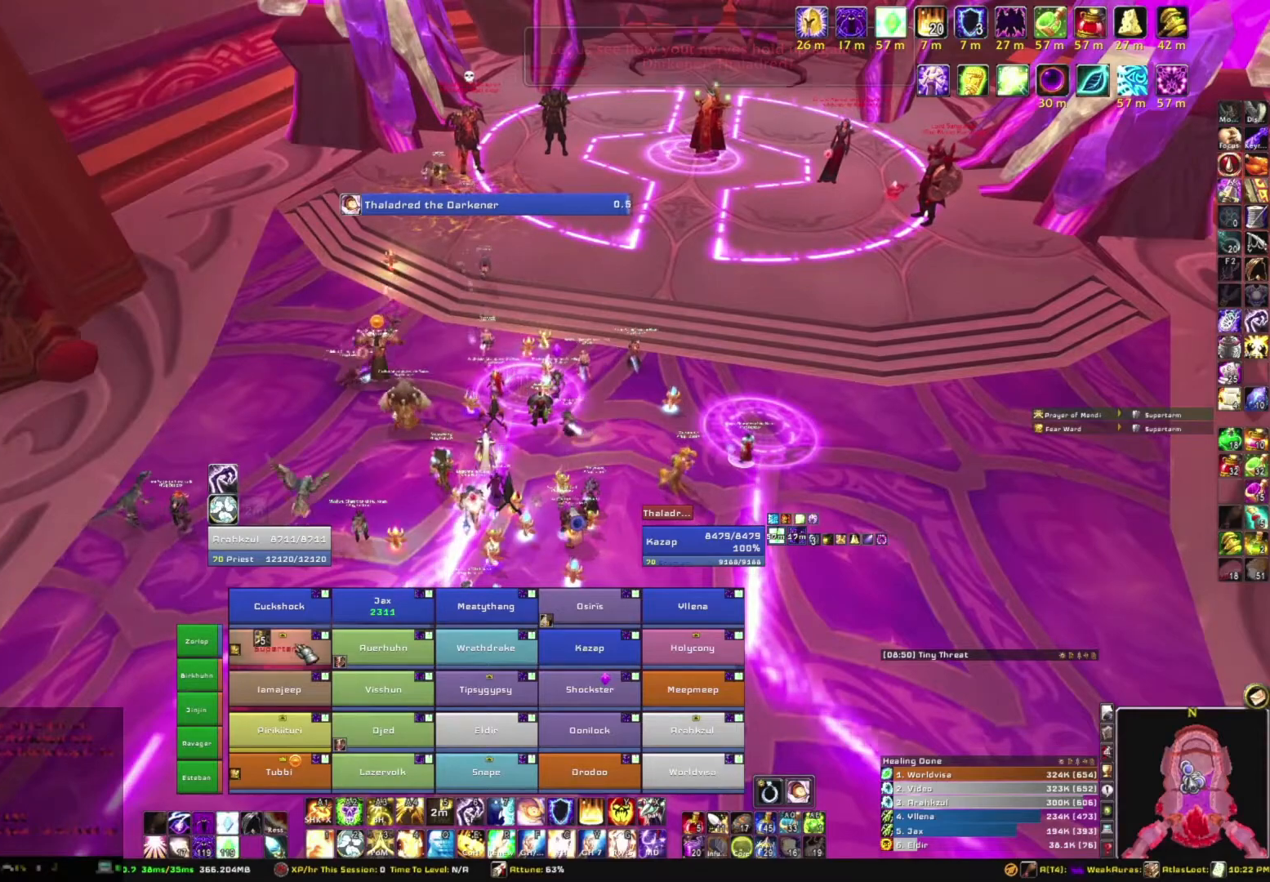
{"keys": [], "mouse": [], "events": []}
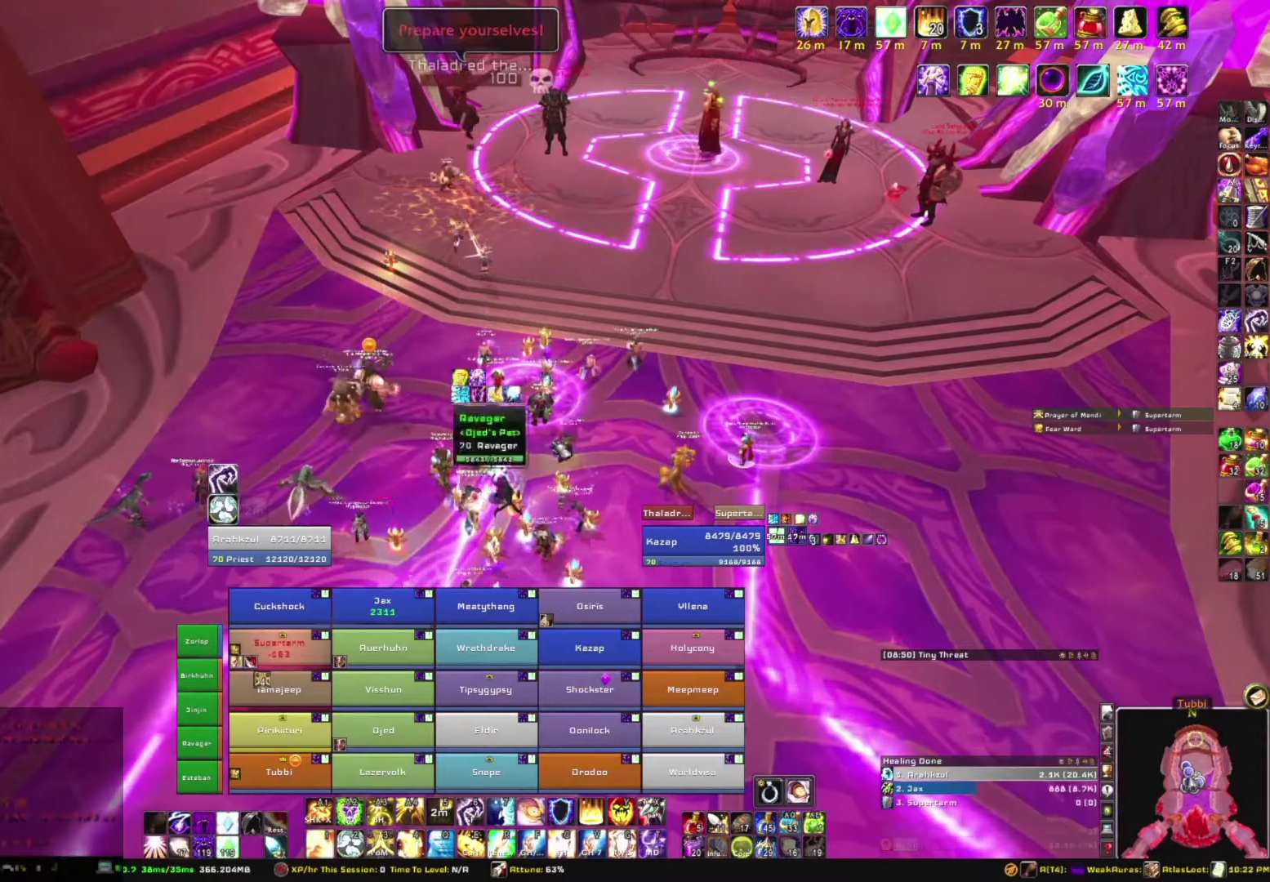
{"keys": ["s"], "mouse": ["right"], "events": [[100, "a", "down"], [100, "mouse_right", "down"], [367, "s", "down"], [401, "a", "up"]]}
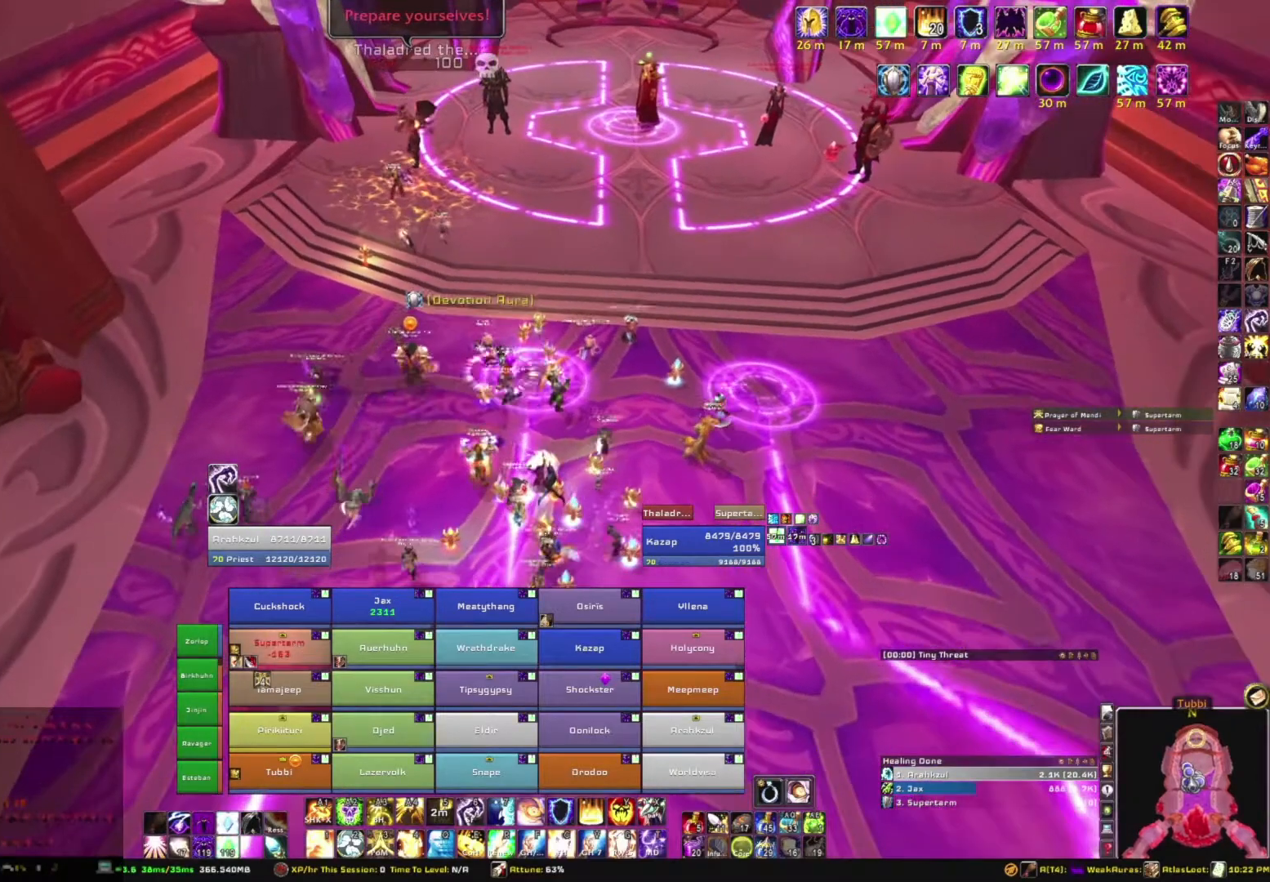
{"keys": ["s"], "mouse": [], "events": [[33, "mouse_right", "up"]]}
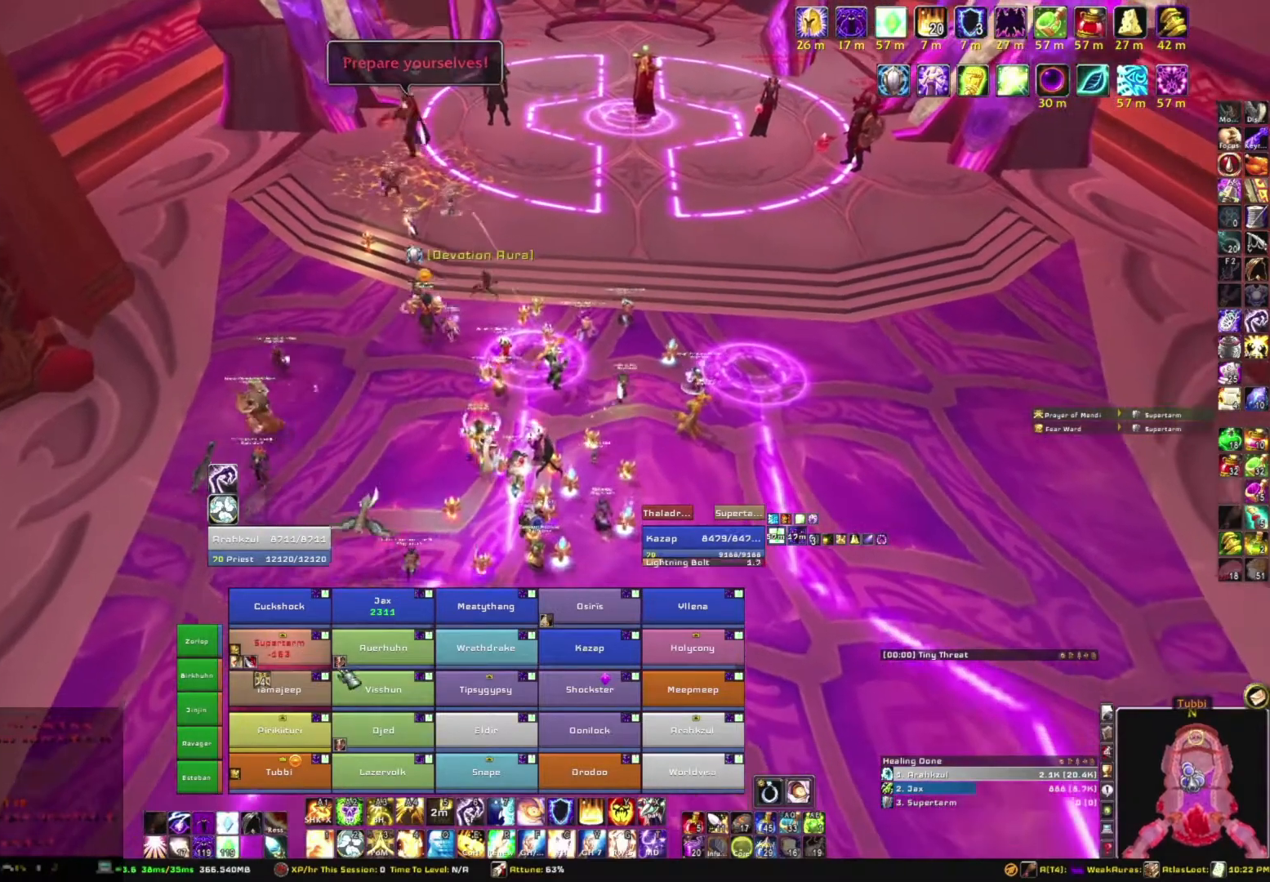
{"keys": ["s"], "mouse": [], "events": []}
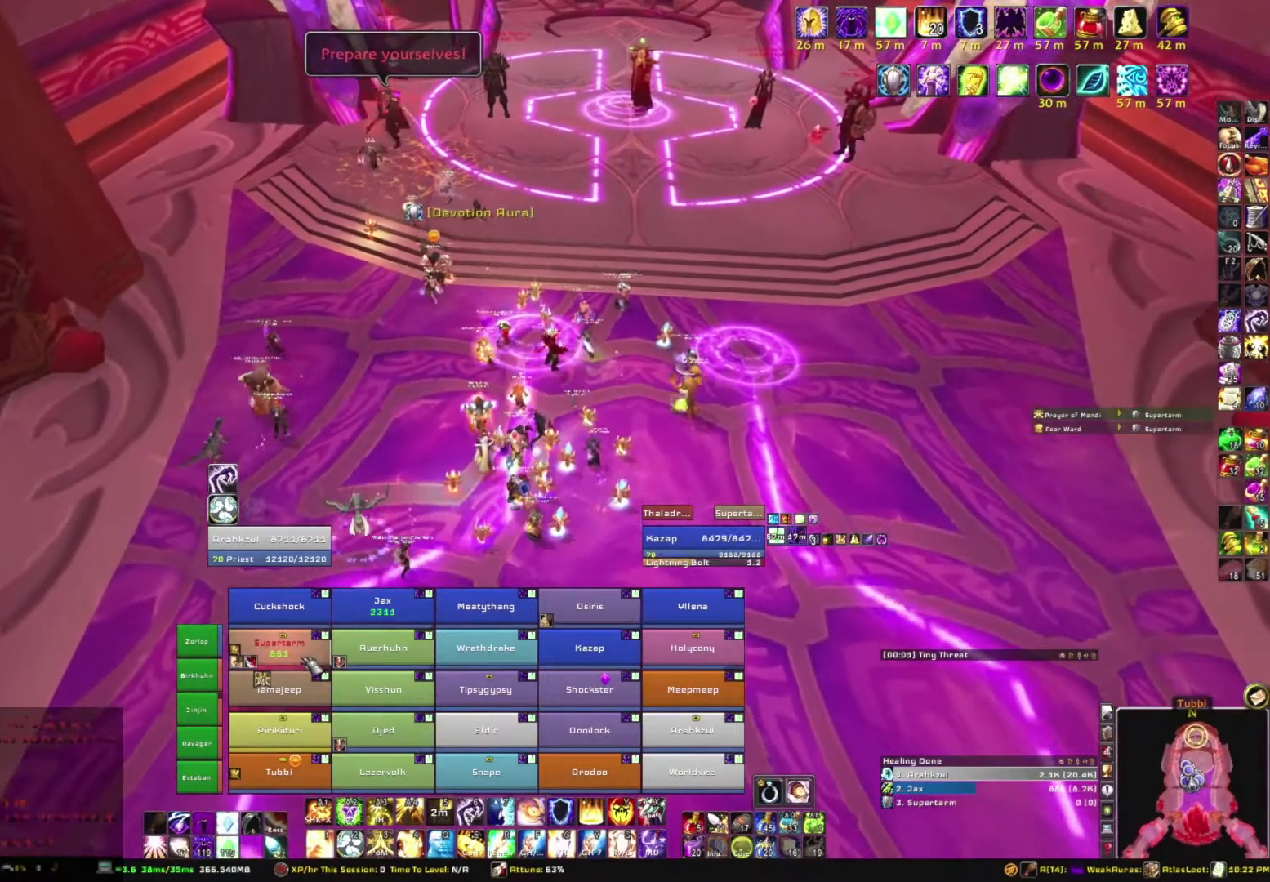
{"keys": ["s"], "mouse": [], "events": [[200, "r", "down"], [400, "r", "up"]]}
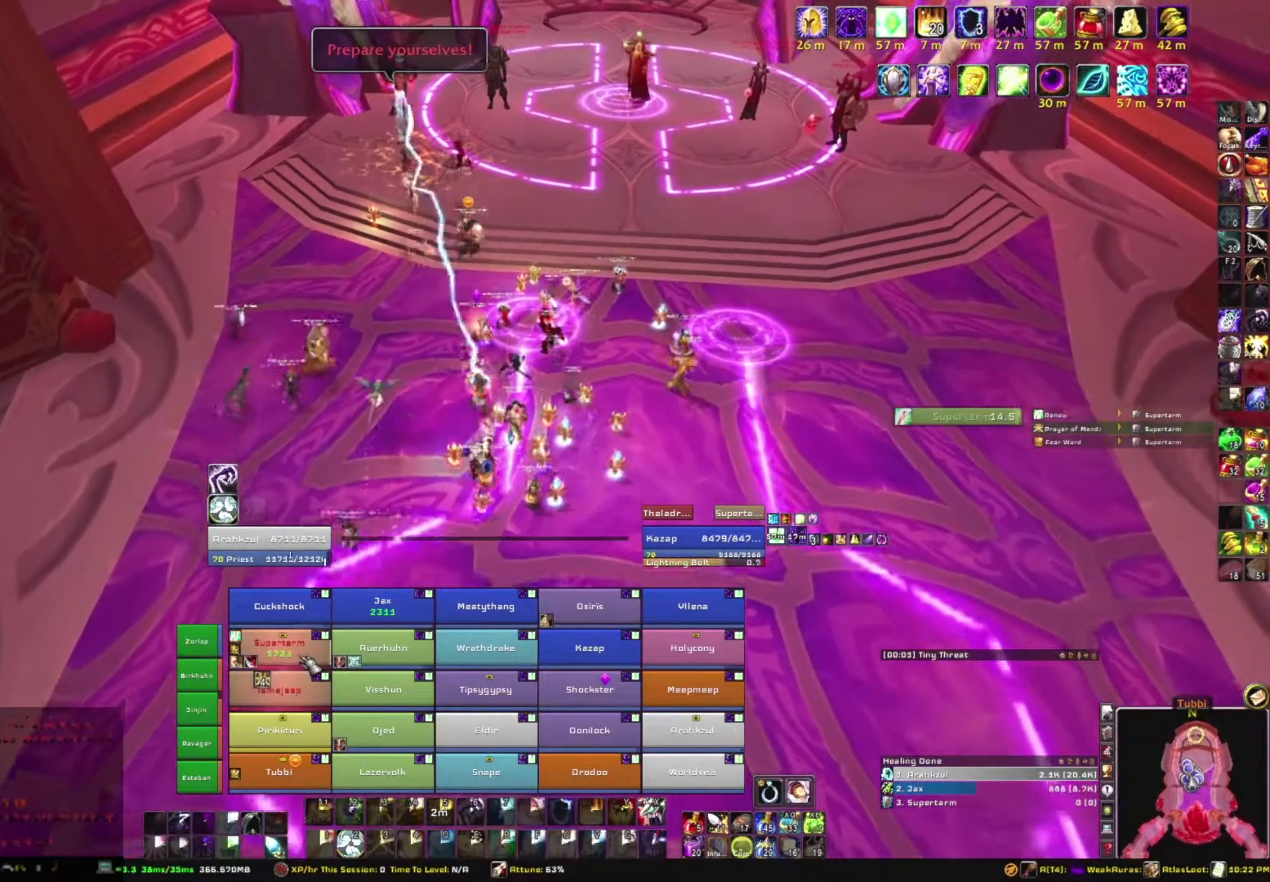
{"keys": ["a", "s"], "mouse": ["right"], "events": [[401, "mouse_right", "down"], [501, "a", "down"]]}
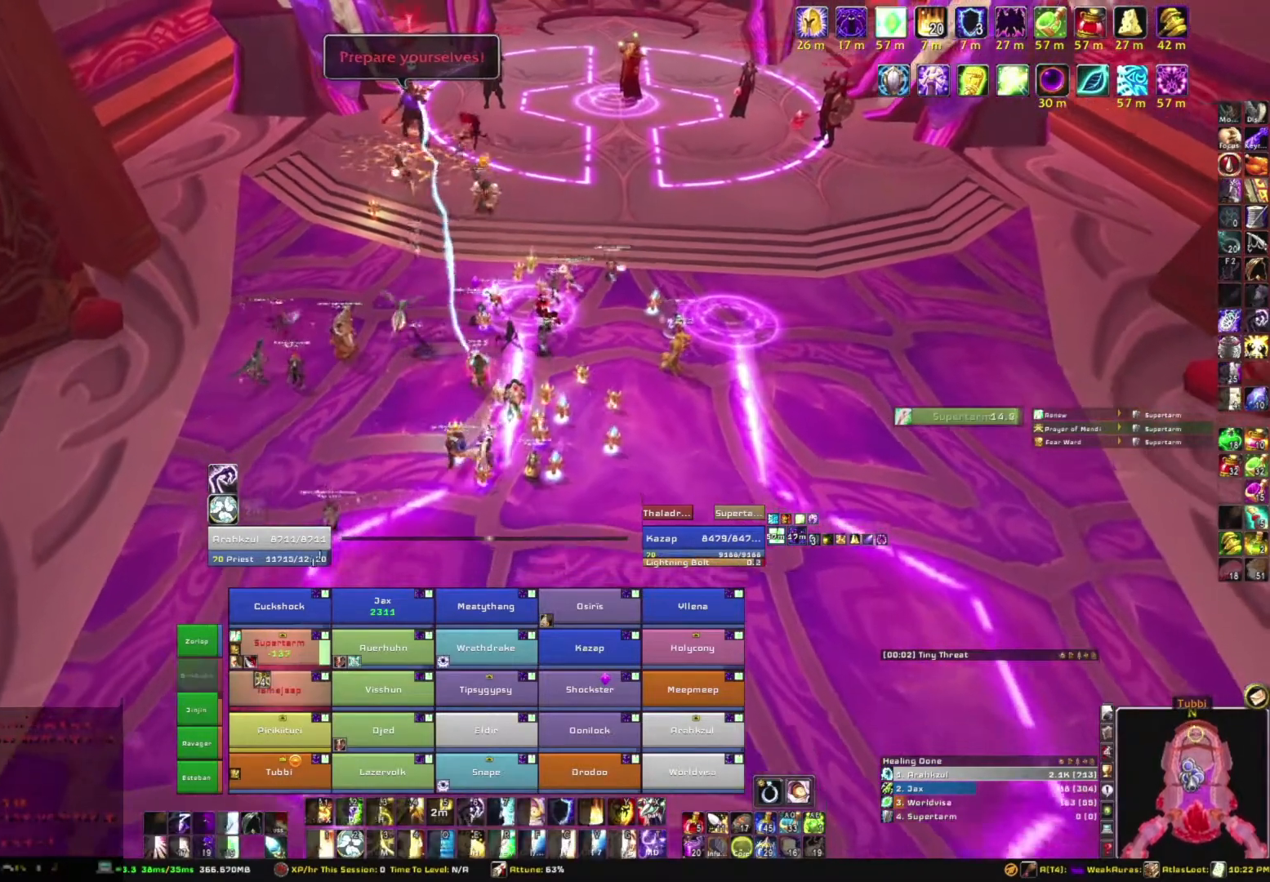
{"keys": ["a", "s"], "mouse": ["right"], "events": []}